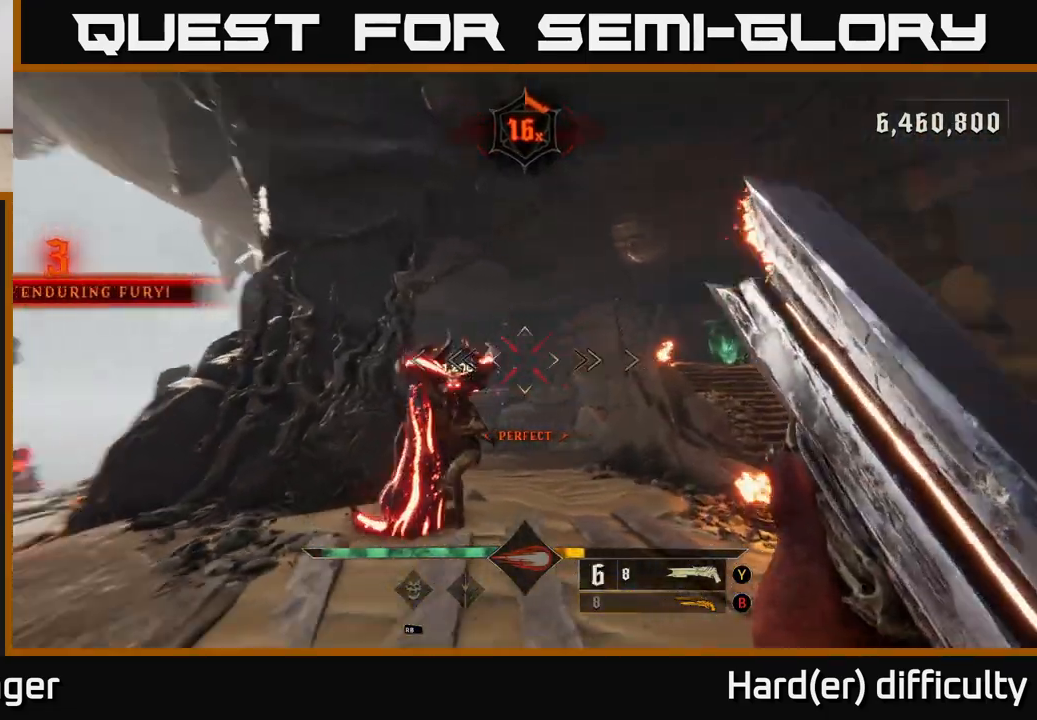
Gameplay with a controller (Xbox layout); each line is a JSON object with the inputs held at the frame after it. "events" lists button and stick changes between this image and that frame as [ms after this image, input, new state], when the widget could be followed in between.
{"buttons": [], "left_stick": "down-right", "right_stick": "center", "events": [[17, "left_stick", "down-right"], [150, "right_stick", "center"], [367, "right_stick", "down-left"], [450, "right_stick", "center"]]}
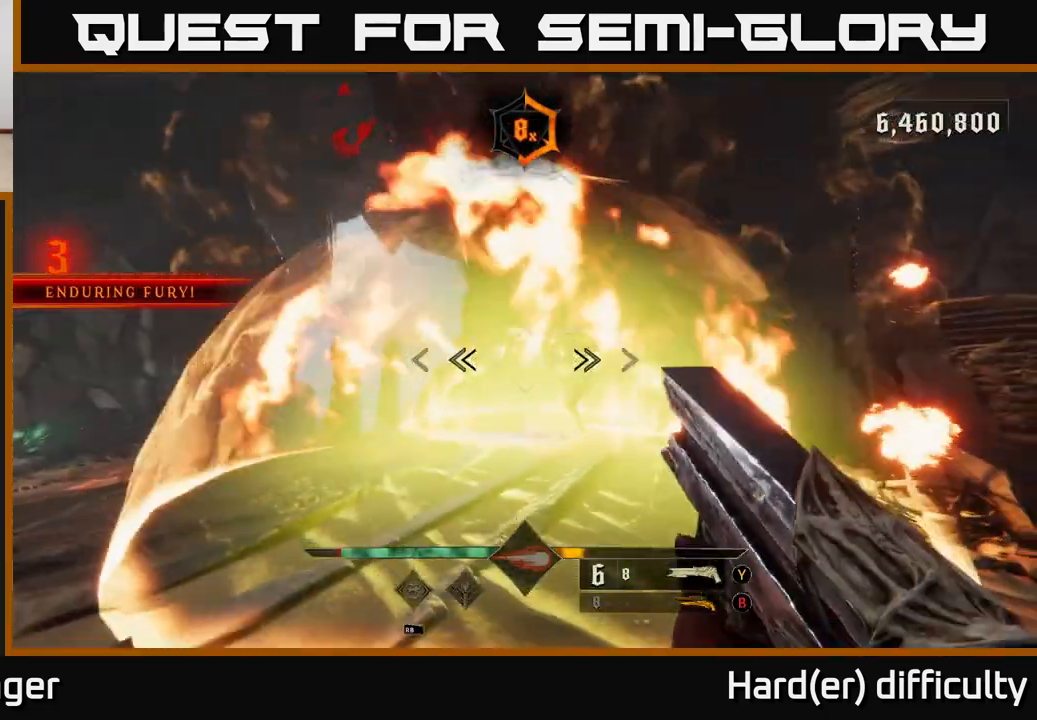
{"buttons": [], "left_stick": "up-left", "right_stick": "down-left", "events": [[33, "A", "down"], [100, "A", "up"], [183, "A", "down"], [200, "left_stick", "up-right"], [233, "A", "up"], [267, "left_stick", "up"], [350, "right_stick", "down-left"], [367, "left_stick", "up-left"]]}
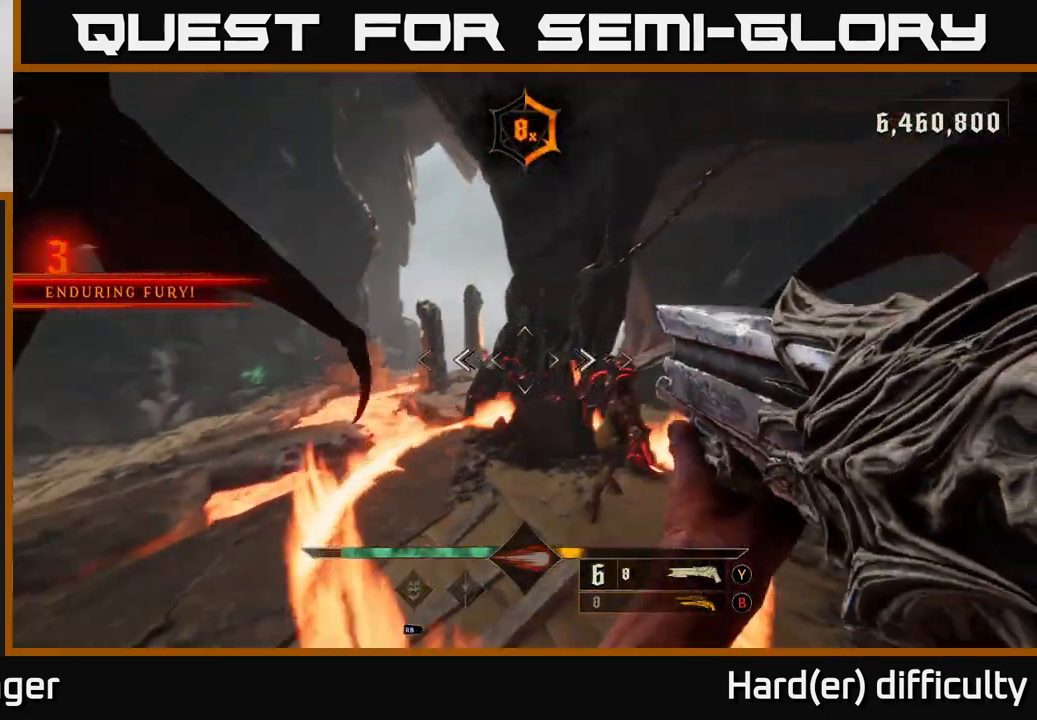
{"buttons": [], "left_stick": "down", "right_stick": "up-right", "events": [[67, "right_stick", "center"], [83, "R2", "down"], [133, "left_stick", "up-right"], [183, "R2", "up"], [333, "right_stick", "up-right"], [350, "left_stick", "up-left"], [433, "left_stick", "down"]]}
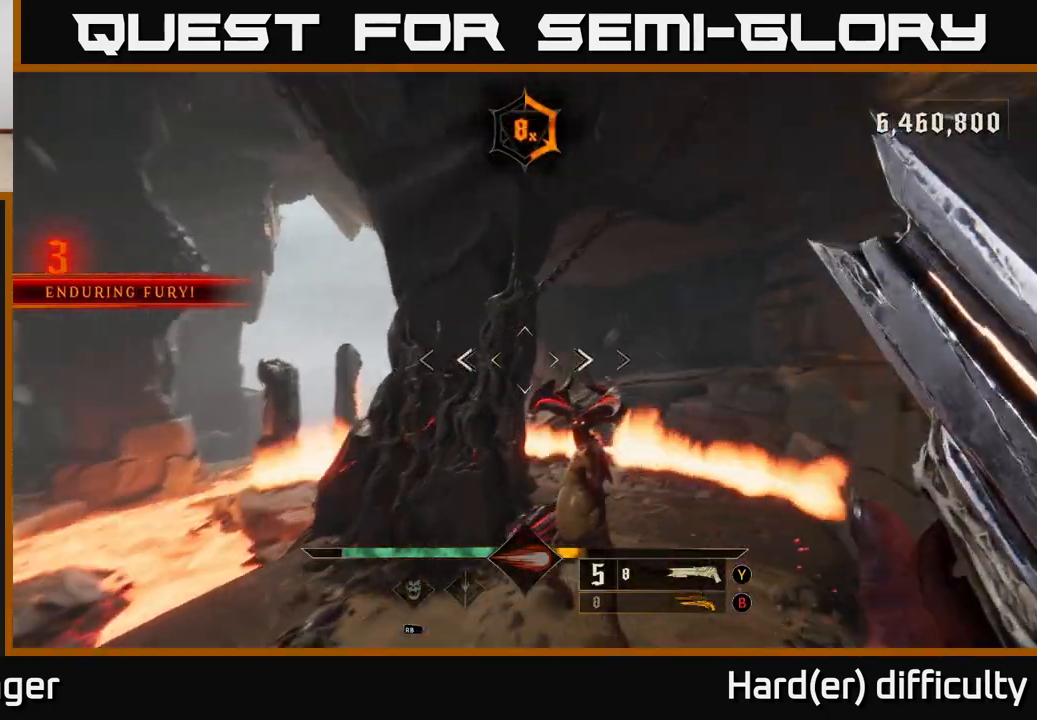
{"buttons": [], "left_stick": "down", "right_stick": "up-right", "events": [[67, "right_stick", "center"], [383, "right_stick", "up-right"]]}
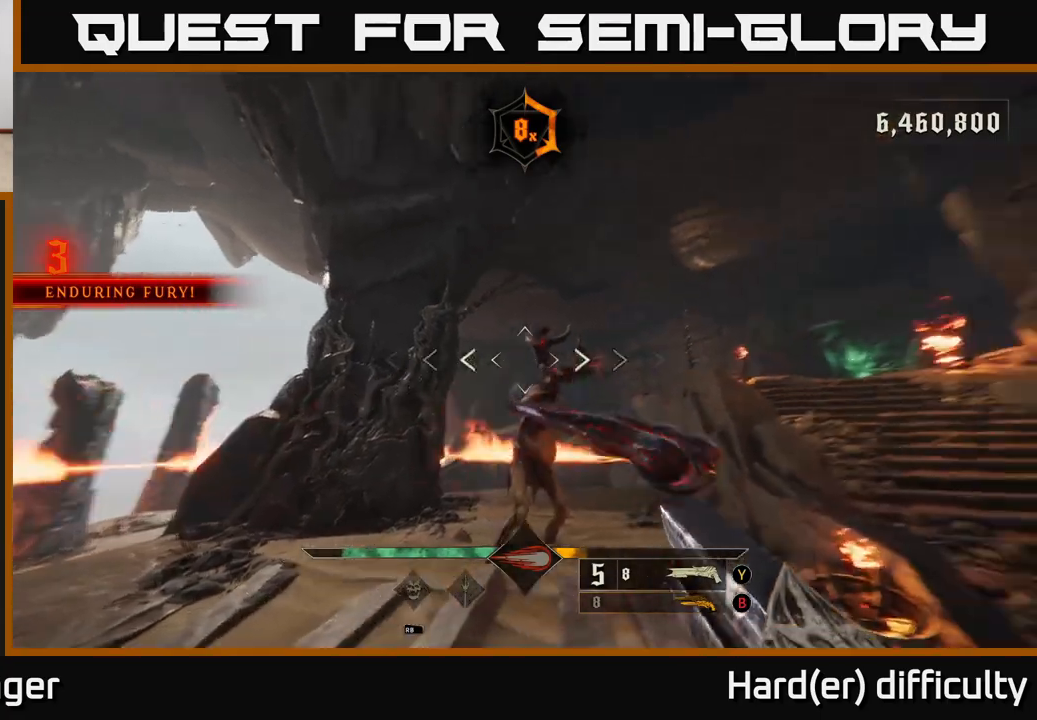
{"buttons": [], "left_stick": "down-right", "right_stick": "down-left", "events": [[17, "R2", "down"], [50, "right_stick", "center"], [100, "R2", "up"], [133, "left_stick", "down-right"], [400, "right_stick", "down-left"]]}
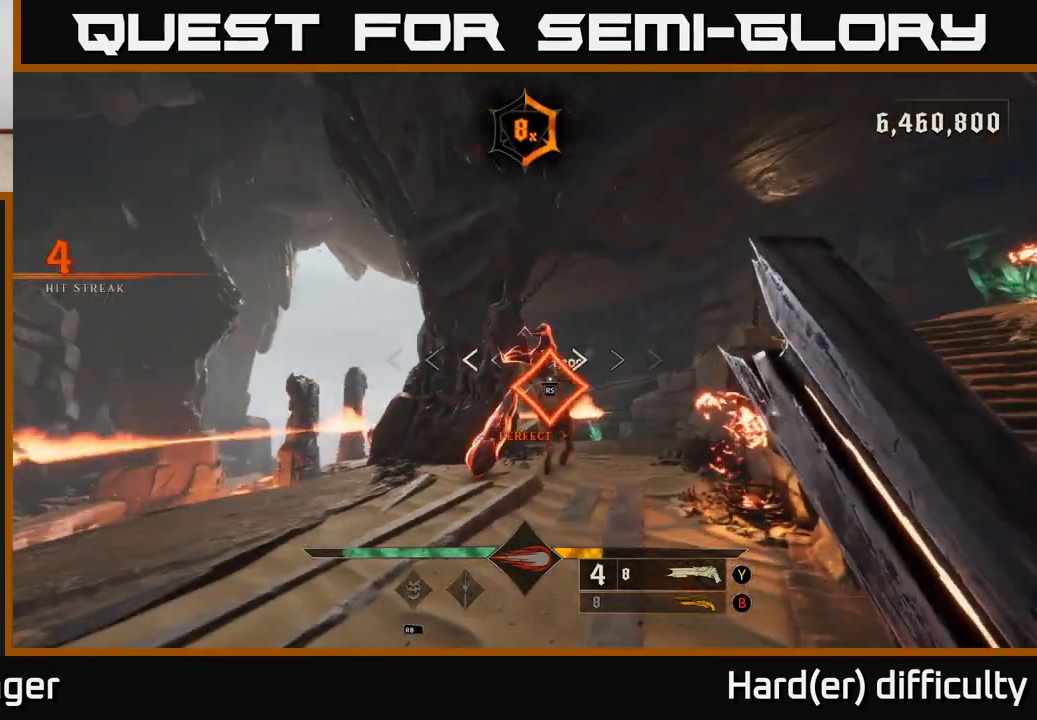
{"buttons": [], "left_stick": "center", "right_stick": "center", "events": [[17, "right_stick", "center"], [33, "left_stick", "right"], [133, "left_stick", "center"]]}
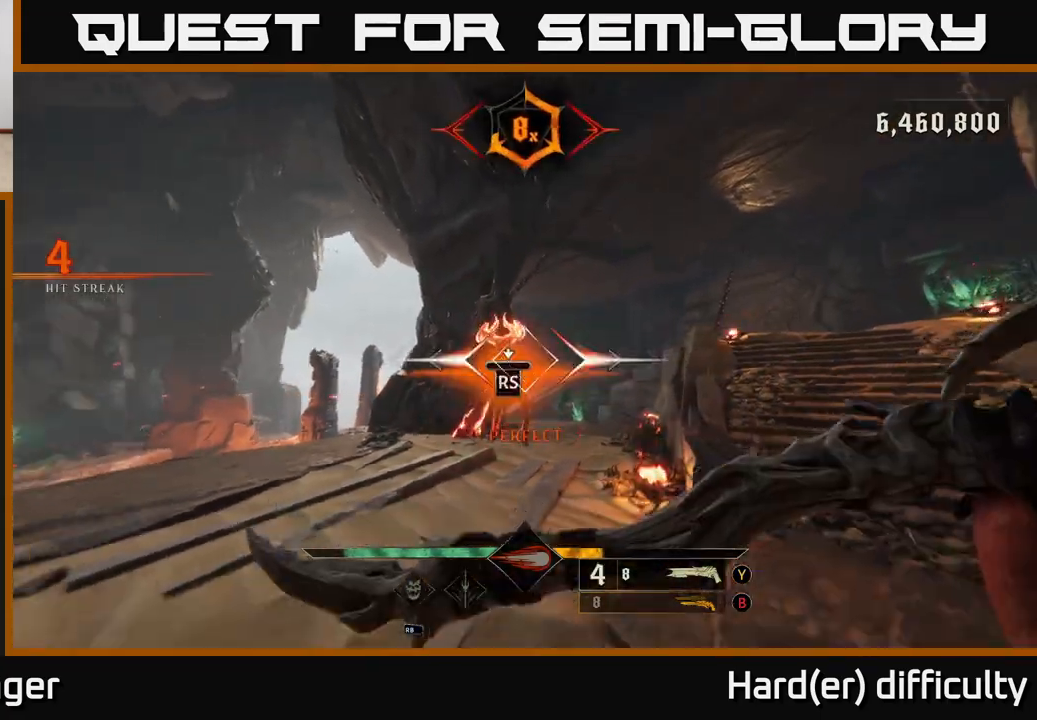
{"buttons": [], "left_stick": "center", "right_stick": "down-left", "events": [[250, "right_stick", "down-left"]]}
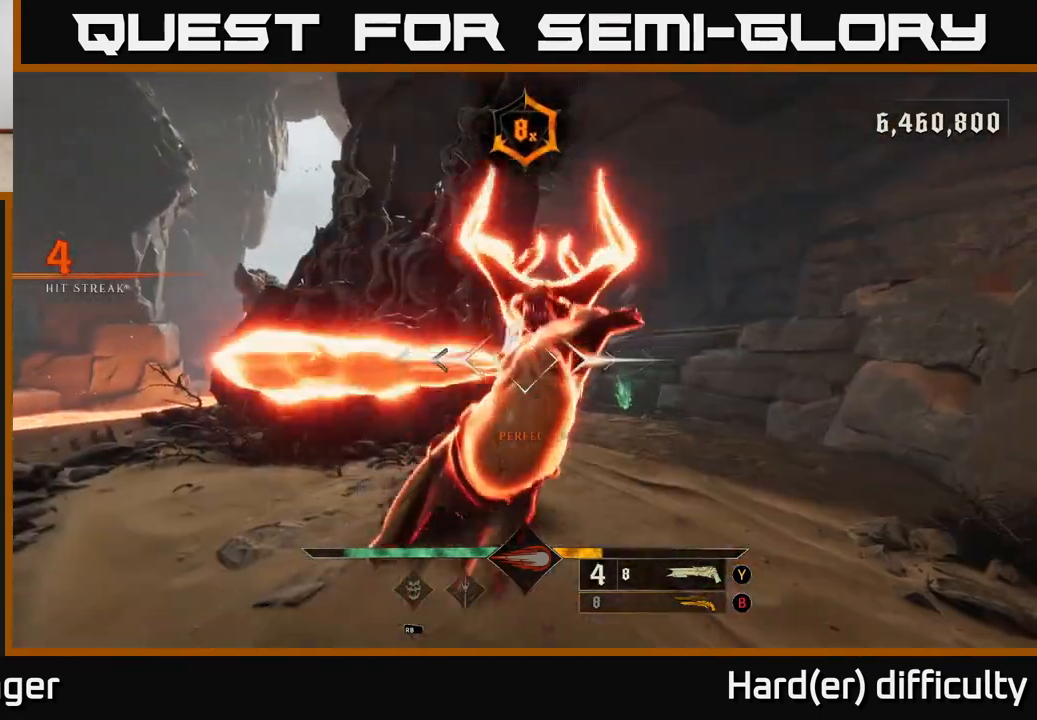
{"buttons": [], "left_stick": "left", "right_stick": "center", "events": [[67, "left_stick", "down-left"], [317, "left_stick", "left"], [333, "right_stick", "center"]]}
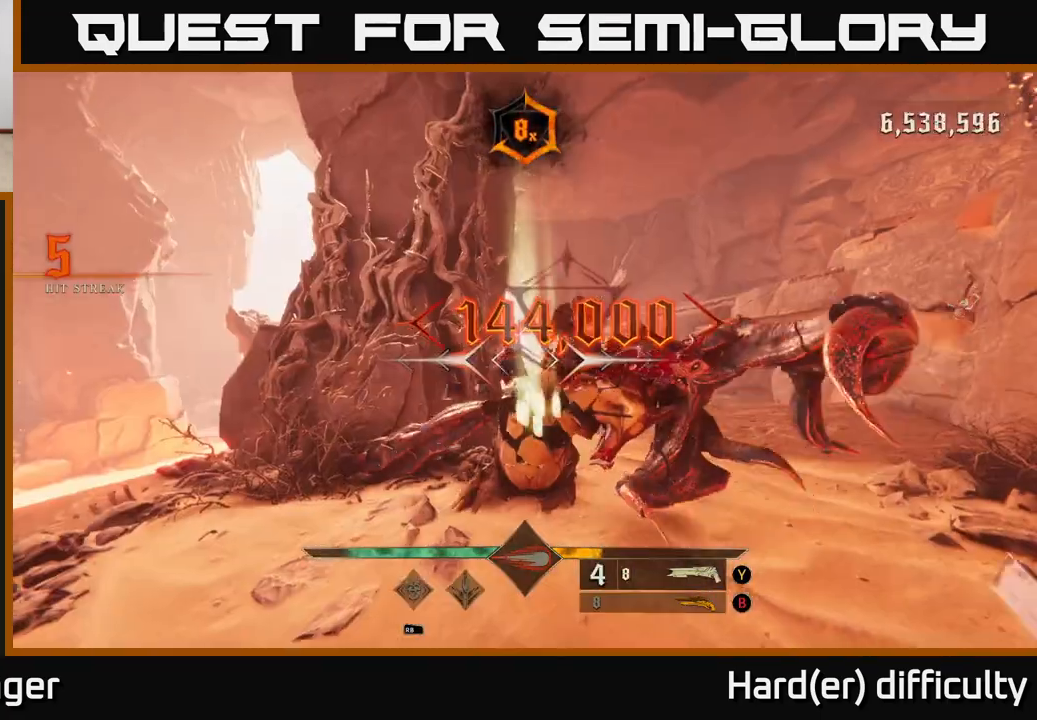
{"buttons": [], "left_stick": "left", "right_stick": "center", "events": [[283, "X", "down"], [367, "X", "up"]]}
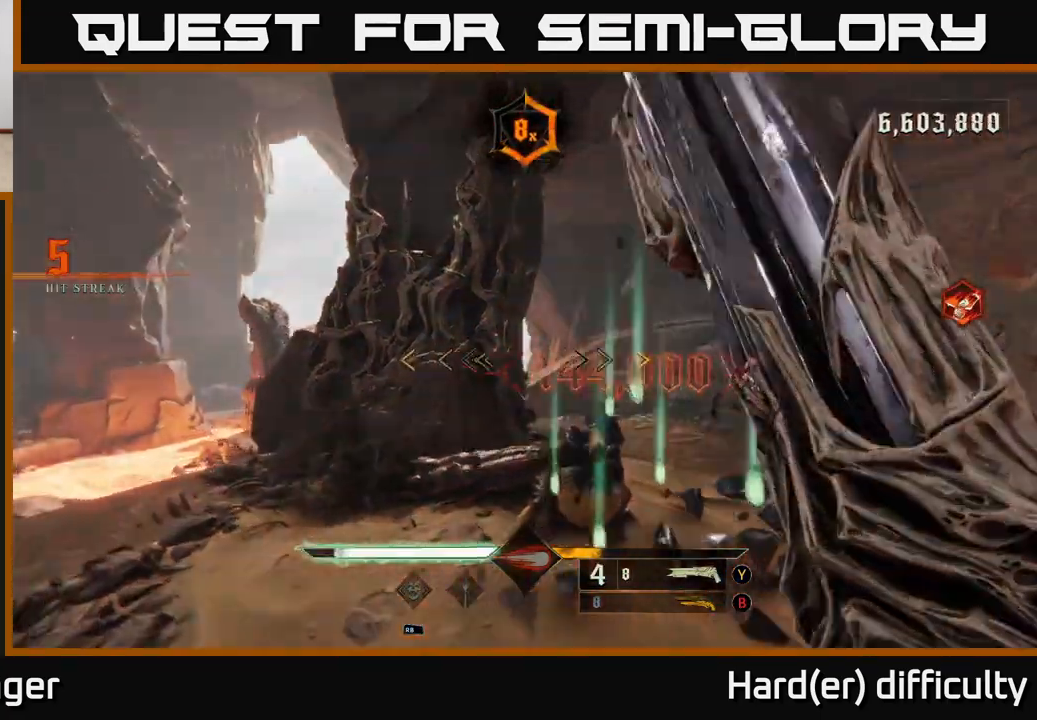
{"buttons": [], "left_stick": "up", "right_stick": "center", "events": [[50, "right_stick", "down-left"], [400, "left_stick", "up"], [400, "right_stick", "center"]]}
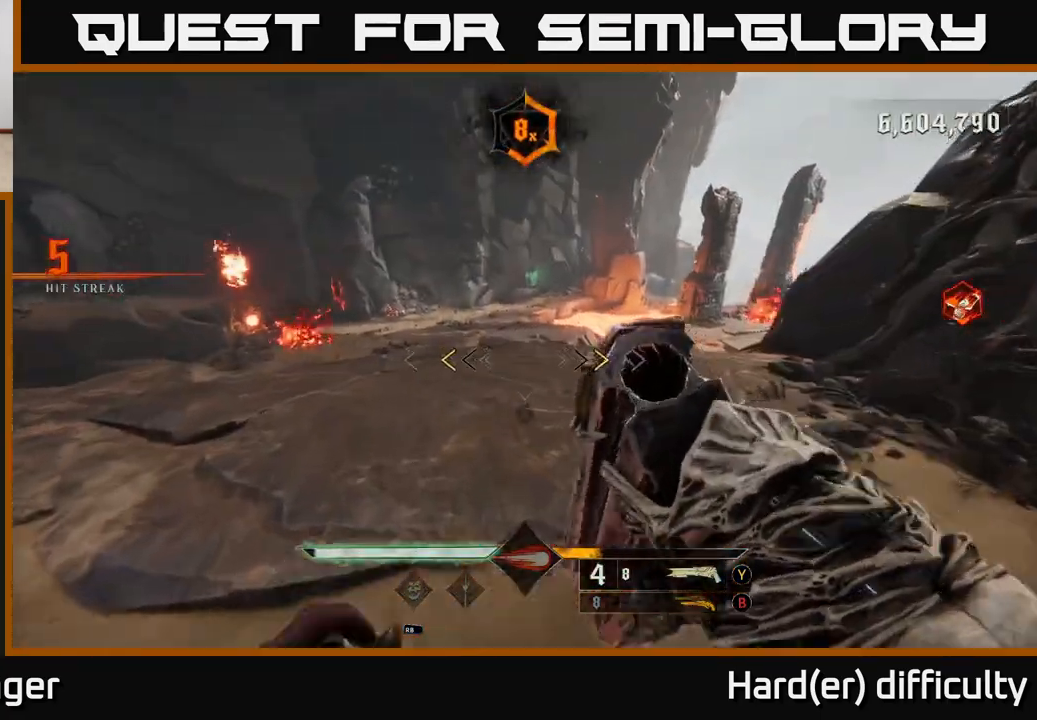
{"buttons": [], "left_stick": "up-left", "right_stick": "center", "events": [[250, "X", "down"], [317, "X", "up"], [383, "left_stick", "up-left"]]}
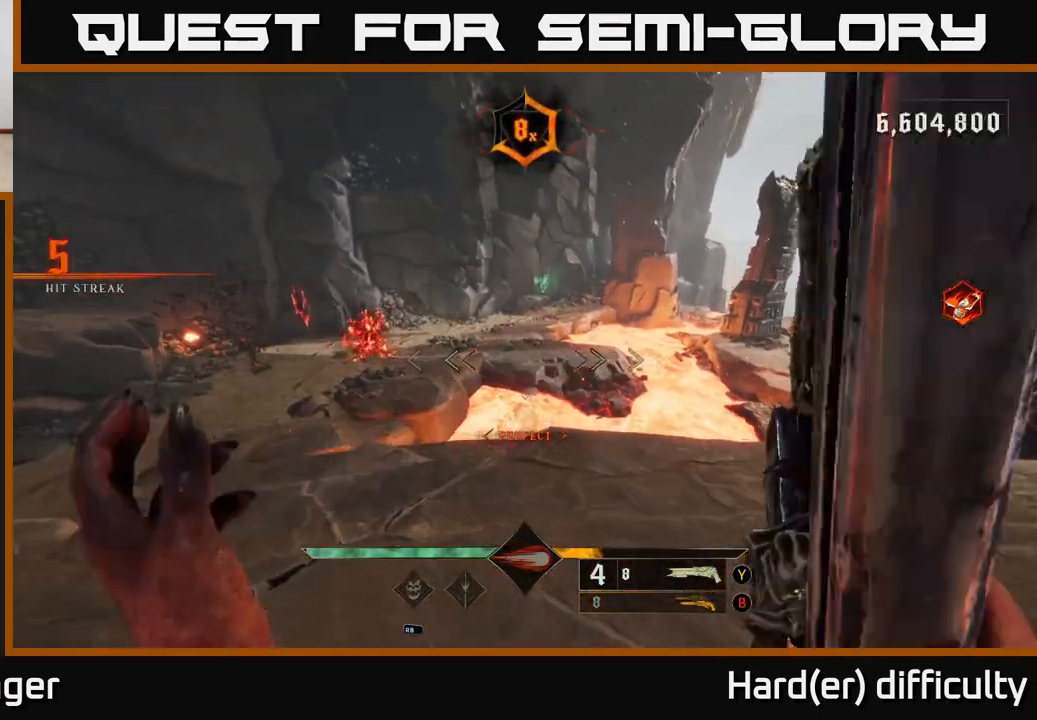
{"buttons": [], "left_stick": "up-right", "right_stick": "center", "events": [[67, "left_stick", "up"], [100, "right_stick", "right"], [233, "right_stick", "center"], [333, "left_stick", "up-right"]]}
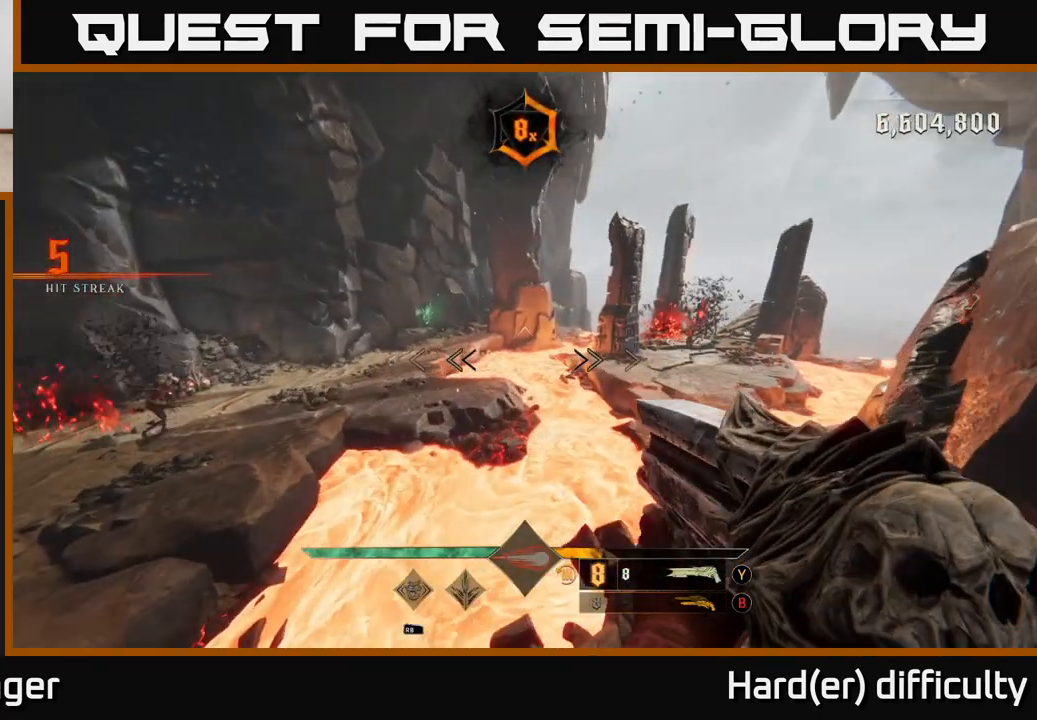
{"buttons": [], "left_stick": "up-right", "right_stick": "right", "events": [[183, "A", "down"], [283, "A", "up"], [417, "right_stick", "right"]]}
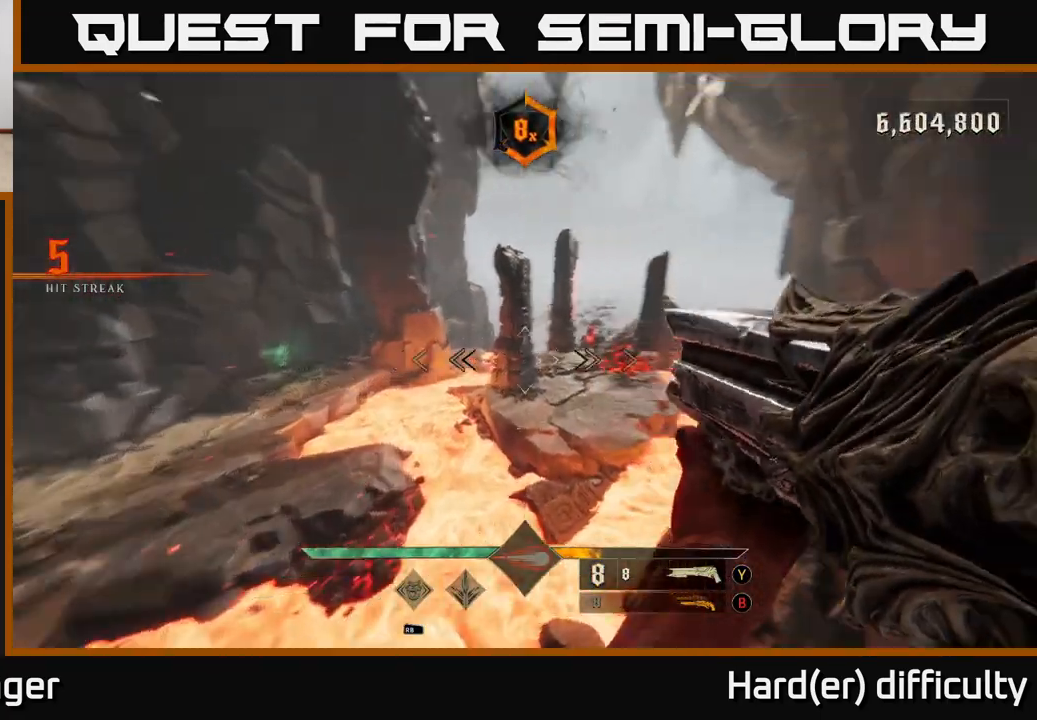
{"buttons": [], "left_stick": "up-right", "right_stick": "center", "events": [[67, "left_stick", "up"], [150, "R2", "down"], [150, "right_stick", "center"], [250, "R2", "up"], [333, "left_stick", "up-right"]]}
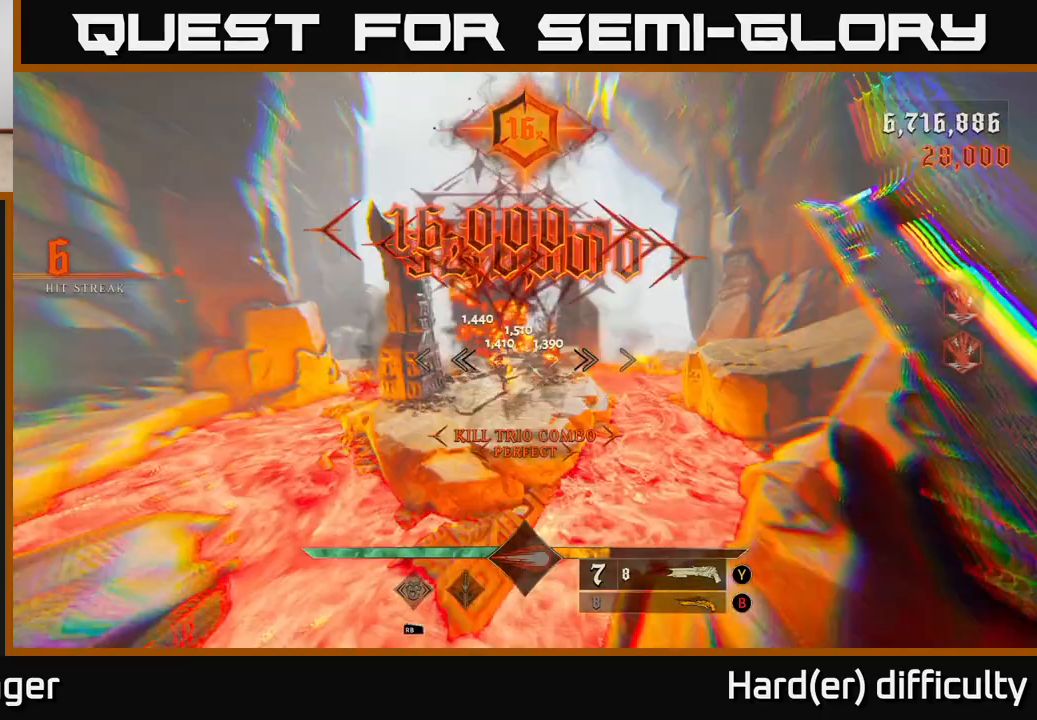
{"buttons": [], "left_stick": "up", "right_stick": "center", "events": [[83, "A", "down"], [83, "left_stick", "up"], [217, "A", "up"]]}
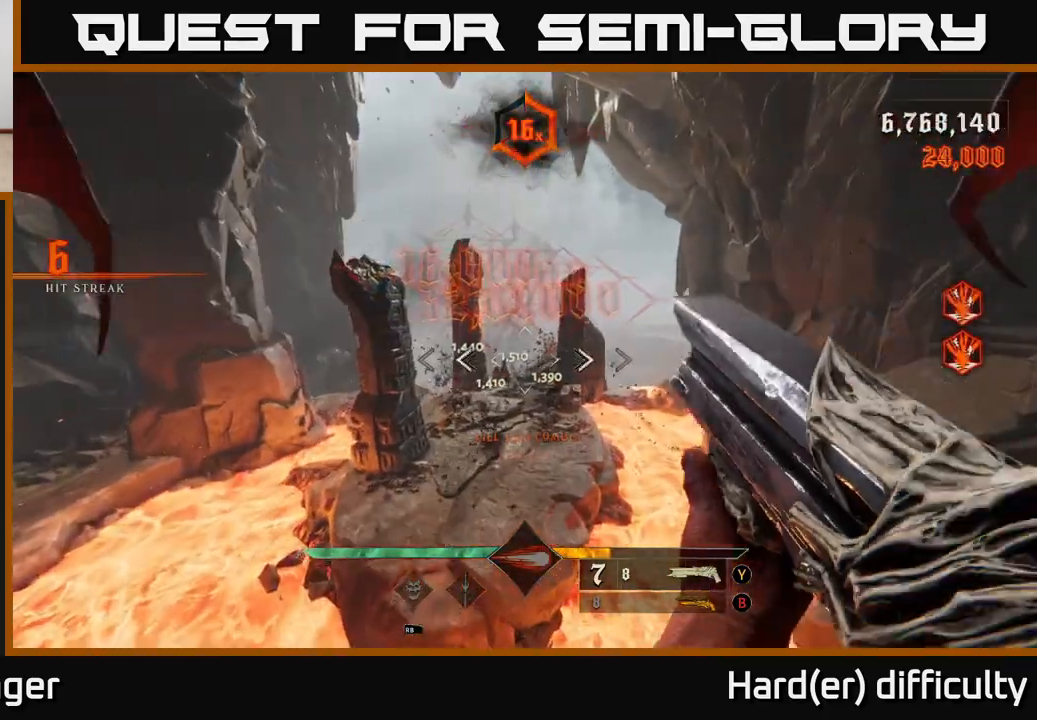
{"buttons": [], "left_stick": "up-left", "right_stick": "center", "events": [[33, "L2", "down"], [150, "L2", "up"], [250, "right_stick", "down-right"], [383, "left_stick", "up-left"], [383, "right_stick", "center"]]}
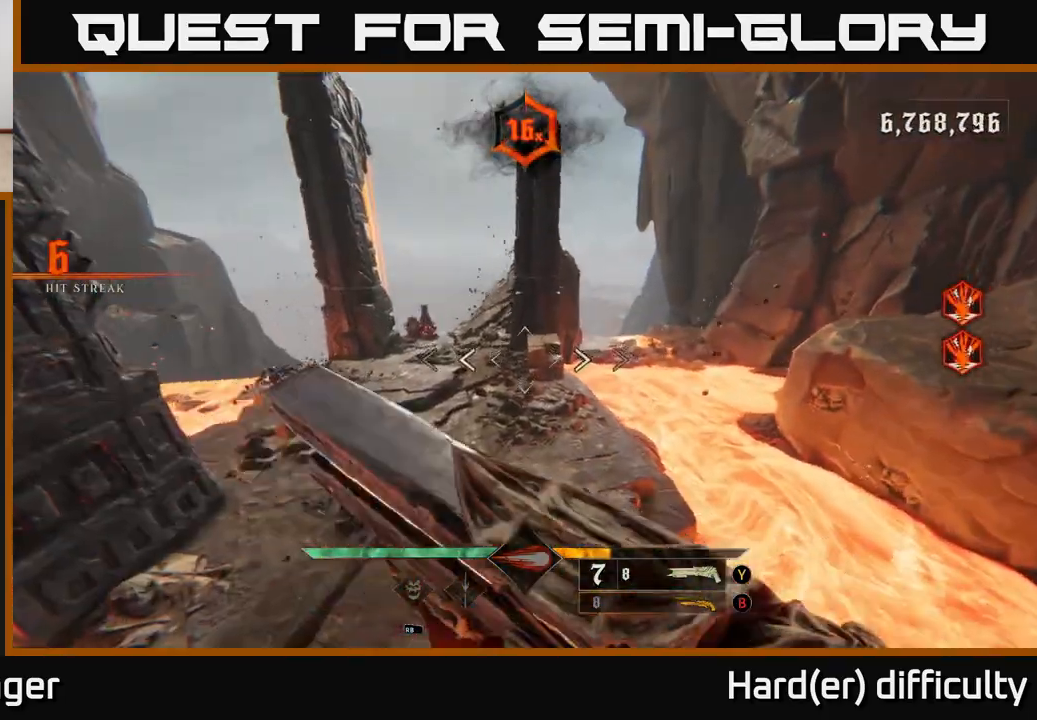
{"buttons": [], "left_stick": "left", "right_stick": "right", "events": [[33, "right_stick", "right"], [183, "left_stick", "left"]]}
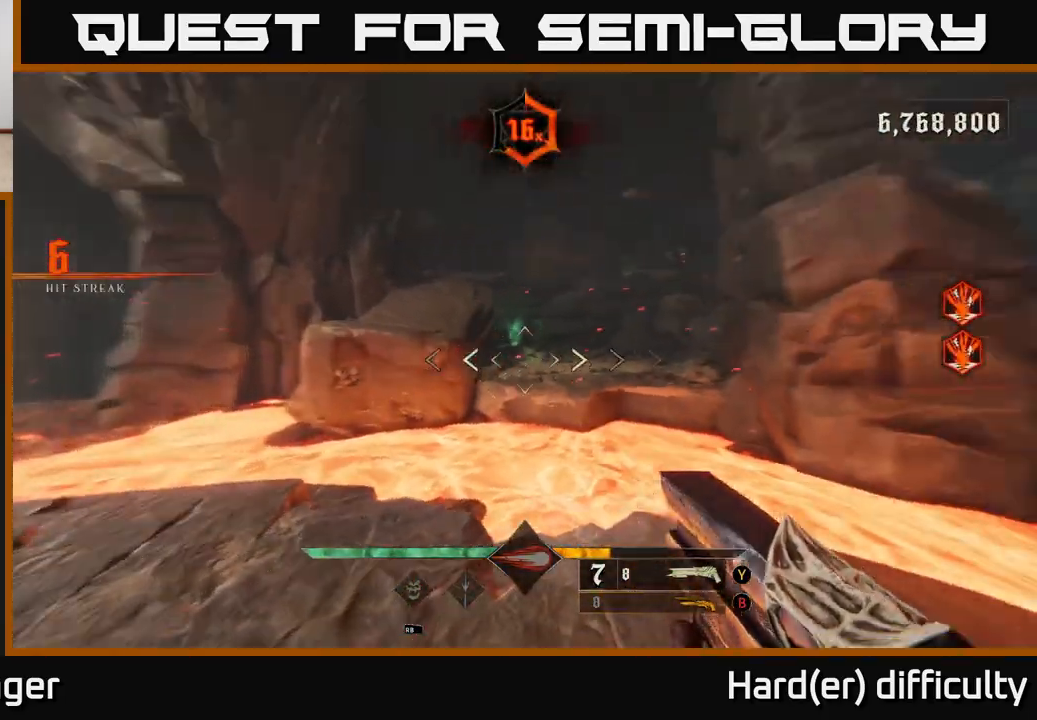
{"buttons": [], "left_stick": "up-left", "right_stick": "left", "events": [[17, "left_stick", "down-left"], [67, "right_stick", "left"], [117, "left_stick", "left"], [400, "left_stick", "up-left"]]}
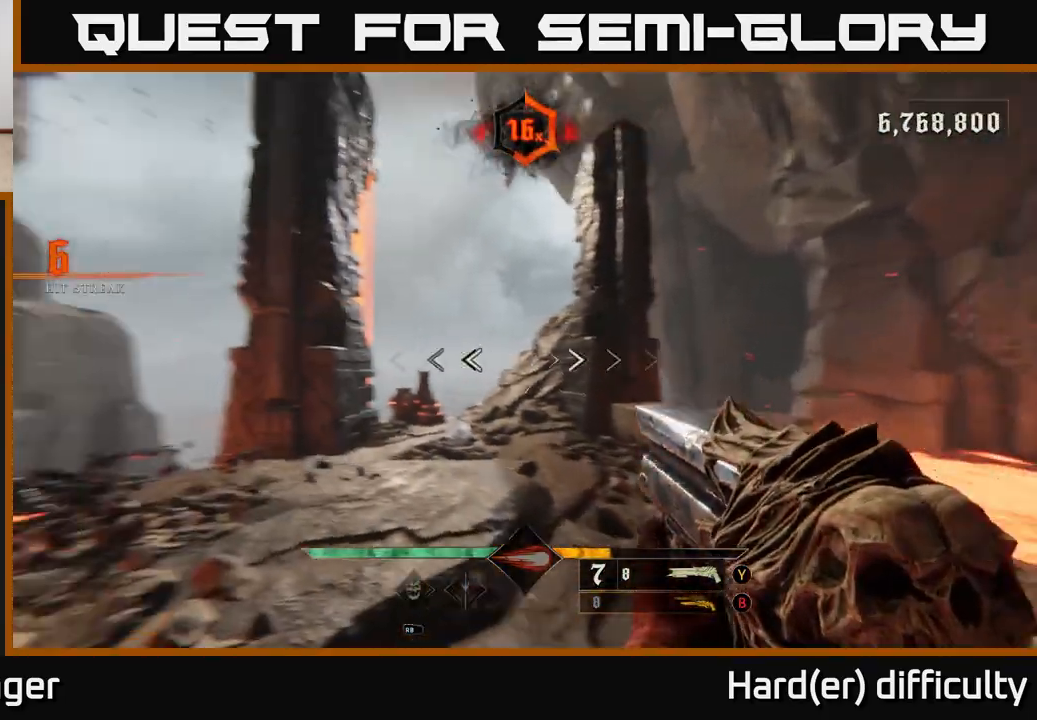
{"buttons": ["R2"], "left_stick": "up-right", "right_stick": "center", "events": [[133, "right_stick", "center"], [283, "left_stick", "up"], [283, "right_stick", "down"], [417, "R2", "down"], [450, "left_stick", "up-right"], [450, "right_stick", "center"]]}
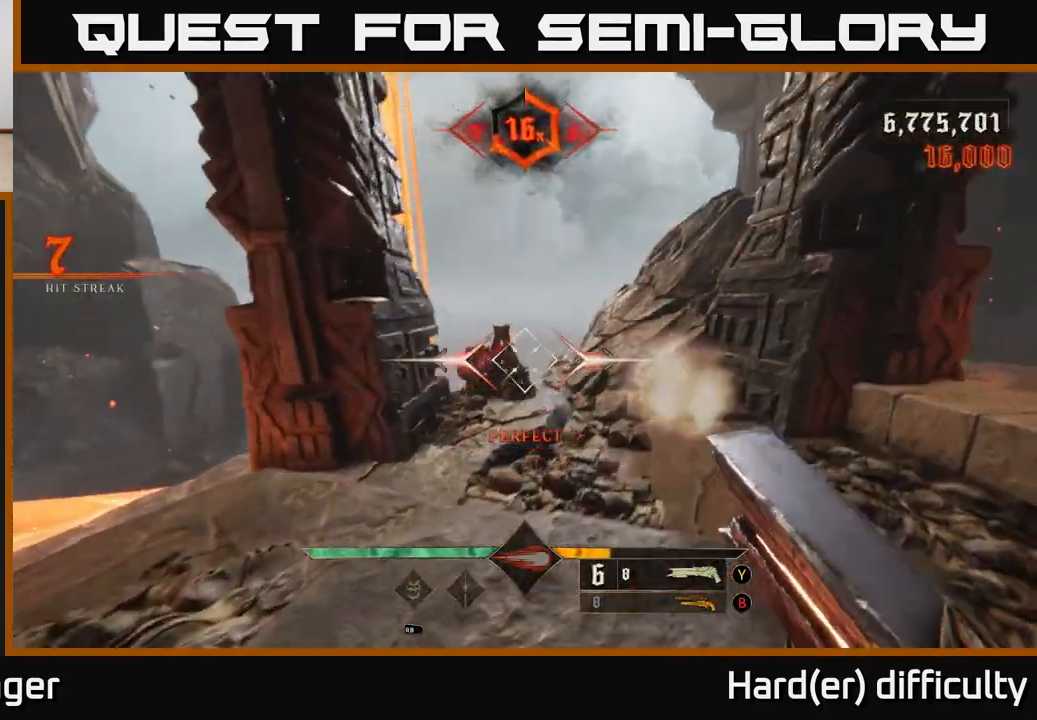
{"buttons": [], "left_stick": "right", "right_stick": "left", "events": [[17, "R2", "up"], [17, "left_stick", "right"], [117, "right_stick", "left"], [233, "left_stick", "center"], [450, "left_stick", "right"]]}
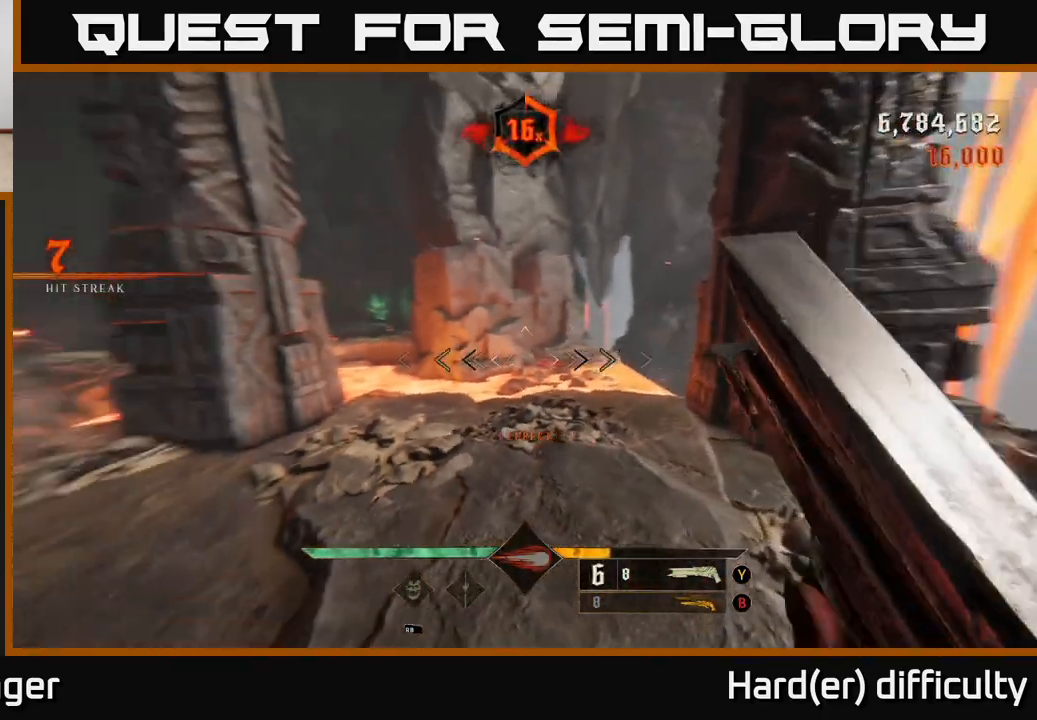
{"buttons": ["X"], "left_stick": "down-right", "right_stick": "center", "events": [[283, "left_stick", "down-right"], [333, "right_stick", "up-left"], [450, "X", "down"], [450, "right_stick", "center"]]}
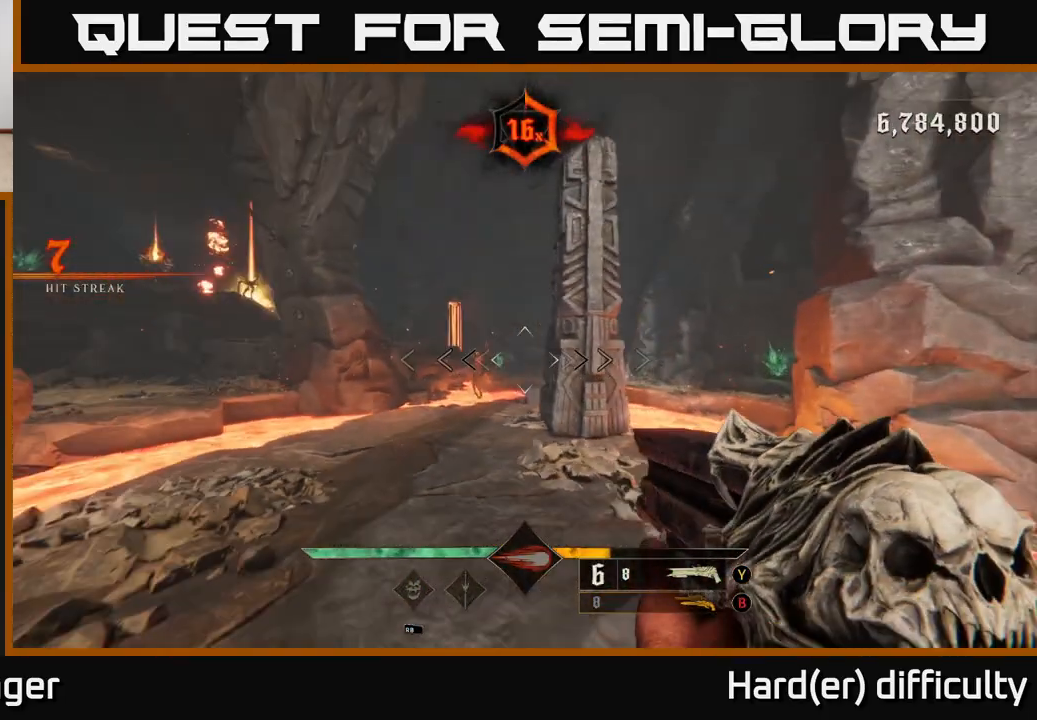
{"buttons": [], "left_stick": "up", "right_stick": "center", "events": [[50, "X", "up"], [133, "left_stick", "center"], [200, "left_stick", "up-left"], [283, "left_stick", "up-right"], [283, "right_stick", "left"], [400, "right_stick", "center"], [450, "left_stick", "up"]]}
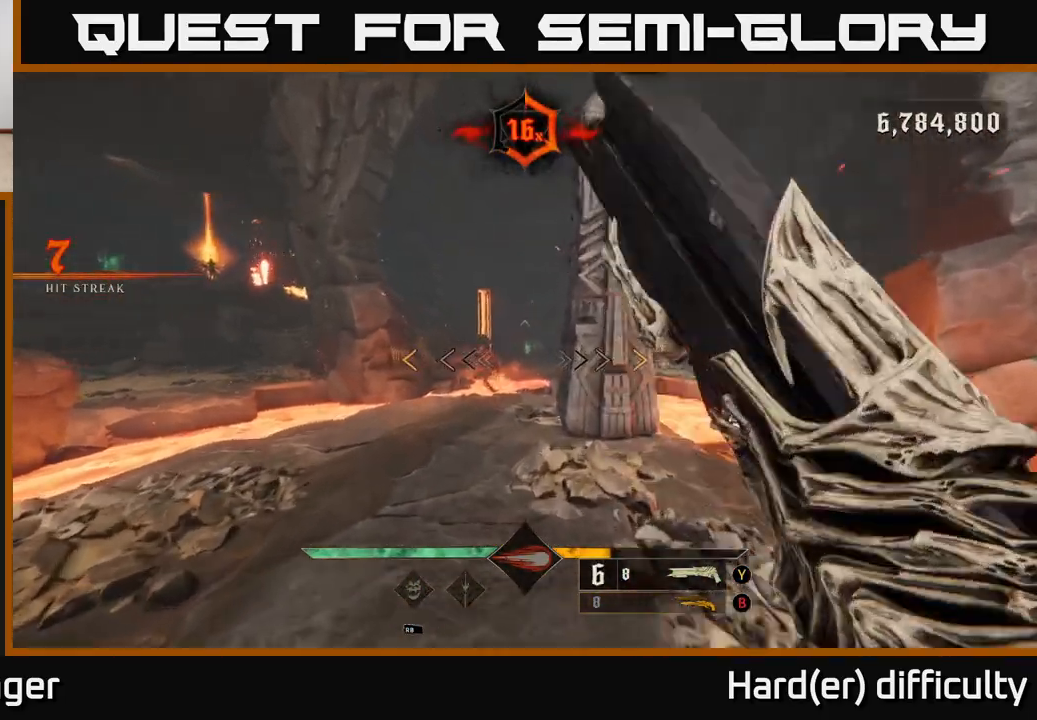
{"buttons": [], "left_stick": "center", "right_stick": "center", "events": [[133, "left_stick", "center"]]}
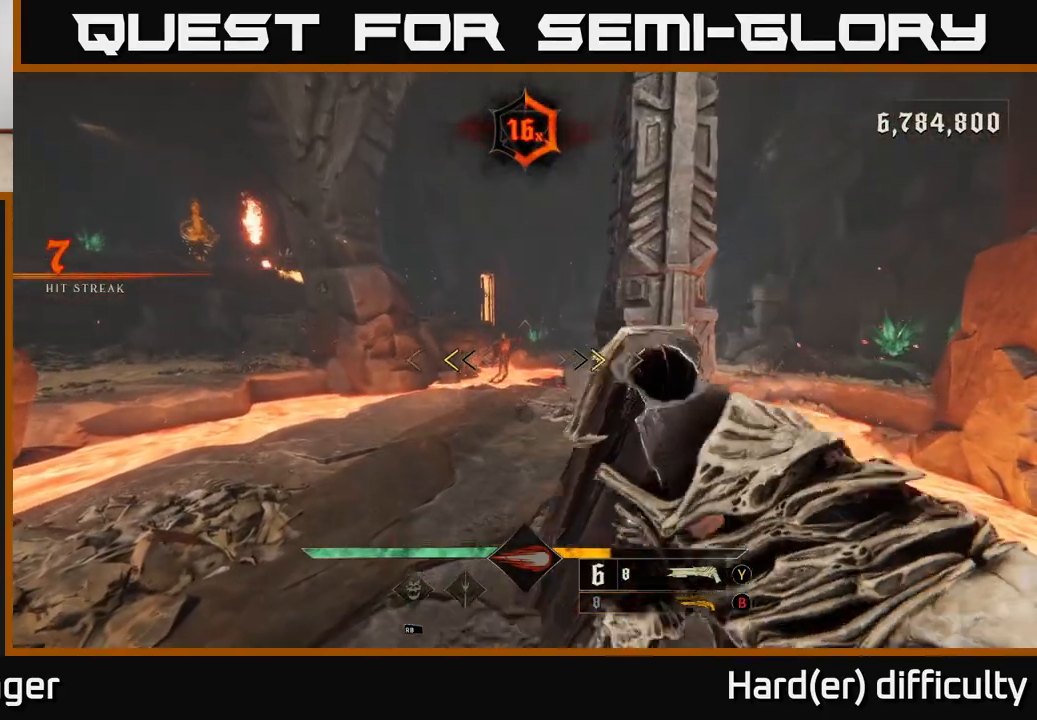
{"buttons": [], "left_stick": "center", "right_stick": "center", "events": [[217, "X", "down"], [267, "X", "up"]]}
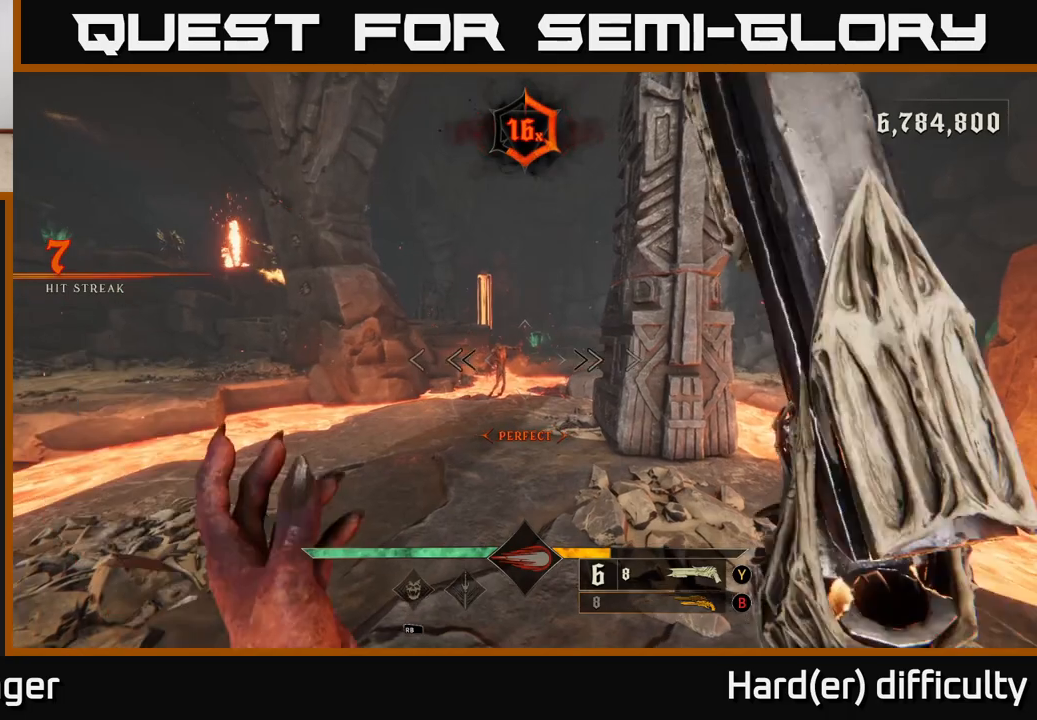
{"buttons": [], "left_stick": "center", "right_stick": "center", "events": [[183, "B", "down"], [250, "B", "up"]]}
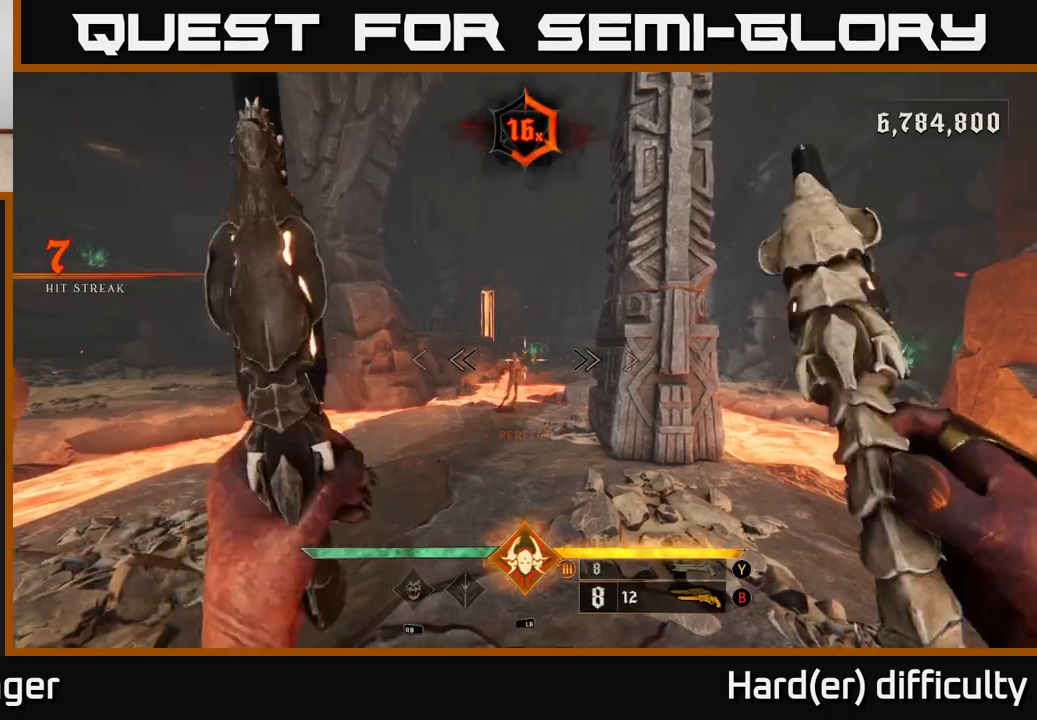
{"buttons": [], "left_stick": "center", "right_stick": "right", "events": [[83, "right_stick", "down-left"], [133, "R2", "down"], [150, "right_stick", "center"], [217, "R2", "up"], [483, "right_stick", "right"]]}
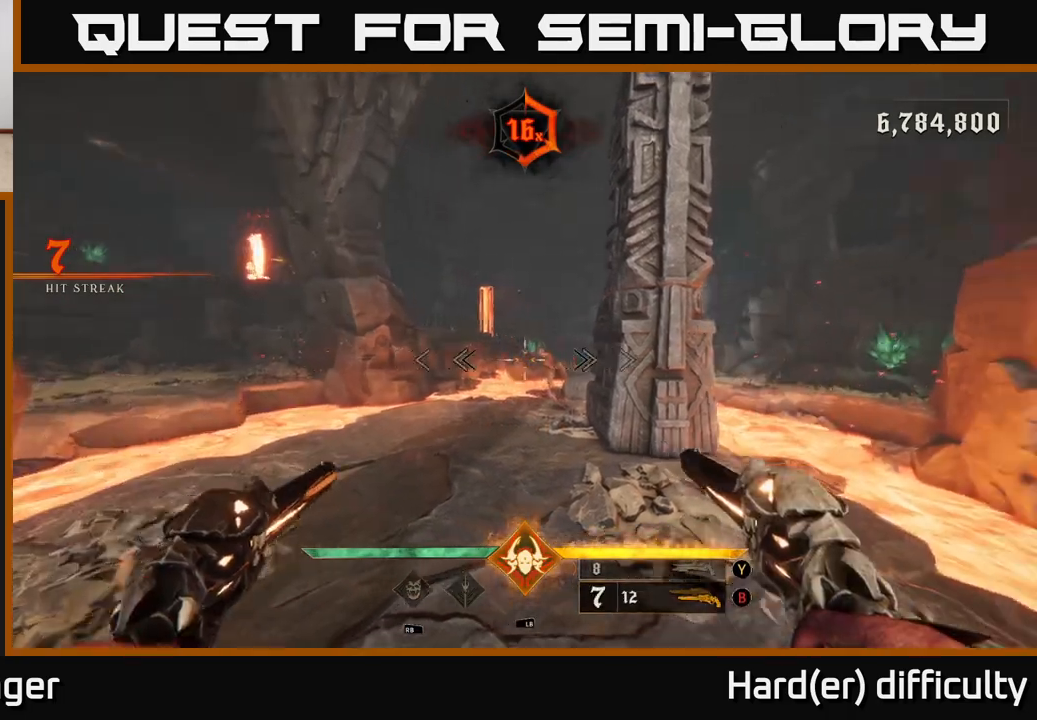
{"buttons": [], "left_stick": "up", "right_stick": "center", "events": [[67, "R2", "down"], [83, "left_stick", "left"], [100, "R2", "up"], [100, "right_stick", "center"], [233, "left_stick", "center"], [383, "left_stick", "up"]]}
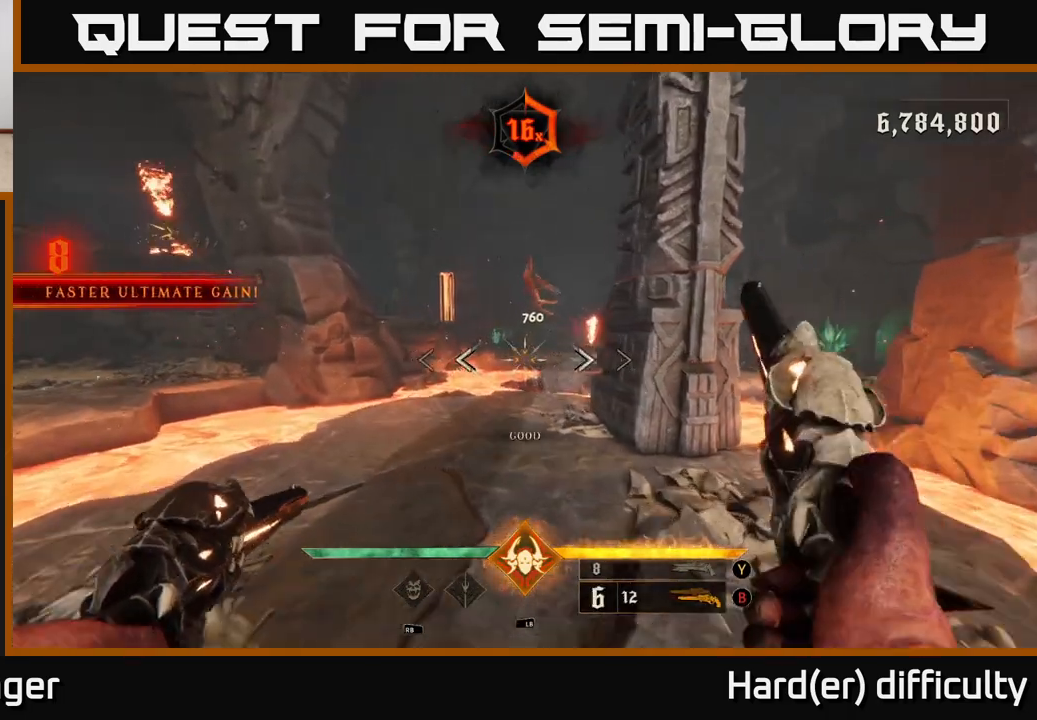
{"buttons": [], "left_stick": "up", "right_stick": "up", "events": [[433, "right_stick", "up"]]}
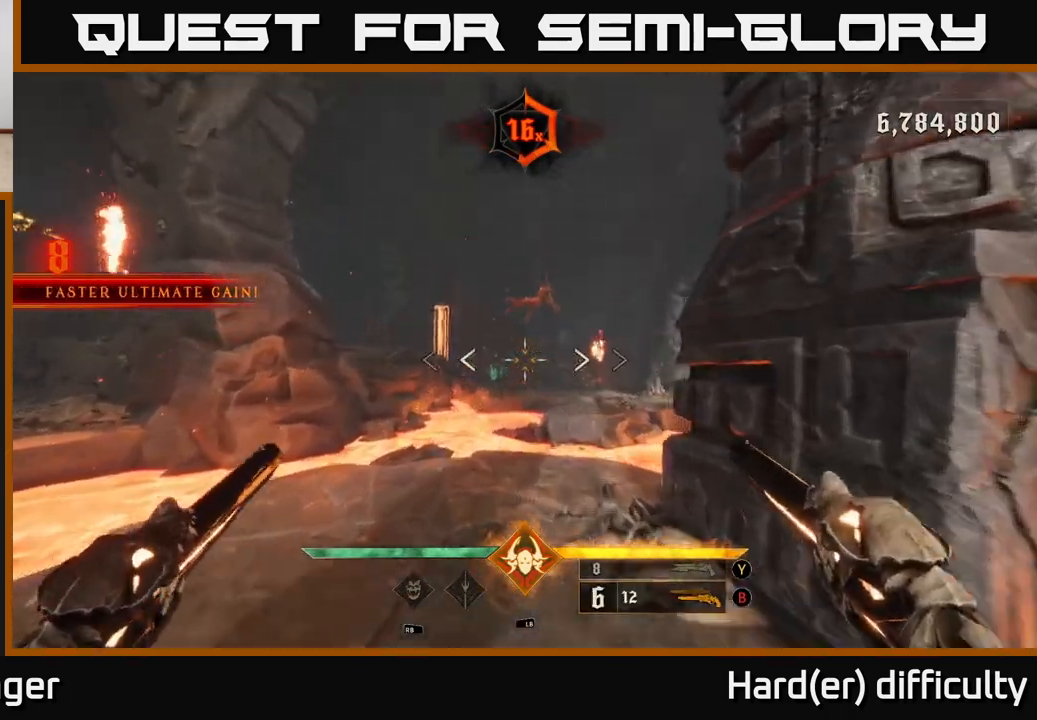
{"buttons": ["R2"], "left_stick": "up", "right_stick": "down-right", "events": [[67, "R2", "down"], [117, "right_stick", "center"], [167, "R2", "up"], [450, "right_stick", "down-right"], [467, "R2", "down"]]}
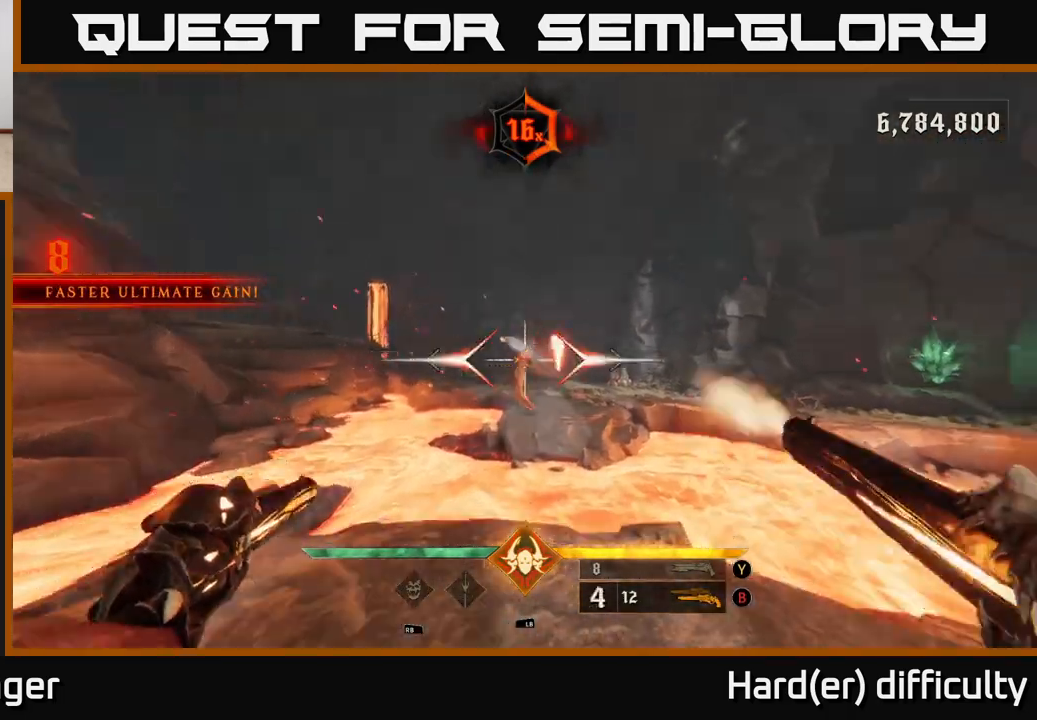
{"buttons": ["R2"], "left_stick": "down", "right_stick": "left", "events": [[50, "right_stick", "center"], [67, "R2", "up"], [250, "left_stick", "center"], [400, "left_stick", "down"], [433, "right_stick", "left"], [467, "R2", "down"]]}